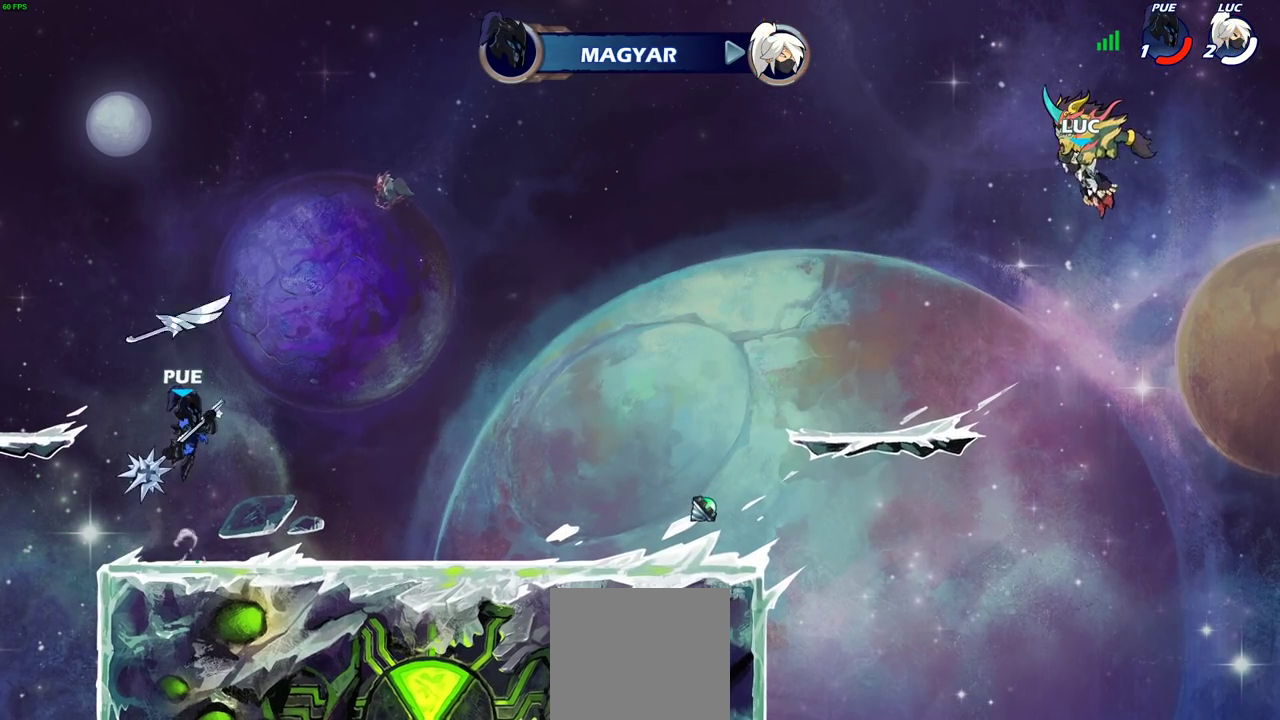
Gameplay with a controller (PlayStation layout); each line is a JSON object with the inputs held at the frame after it (dt_ms = milliseconds from this image to that frame). "events" lists button and stick changes between this image and that frame as [ms after this image, input, new state], when the widget could be followed in between.
{"dt_ms": 300, "buttons": [], "left_stick": "center", "right_stick": "center", "events": []}
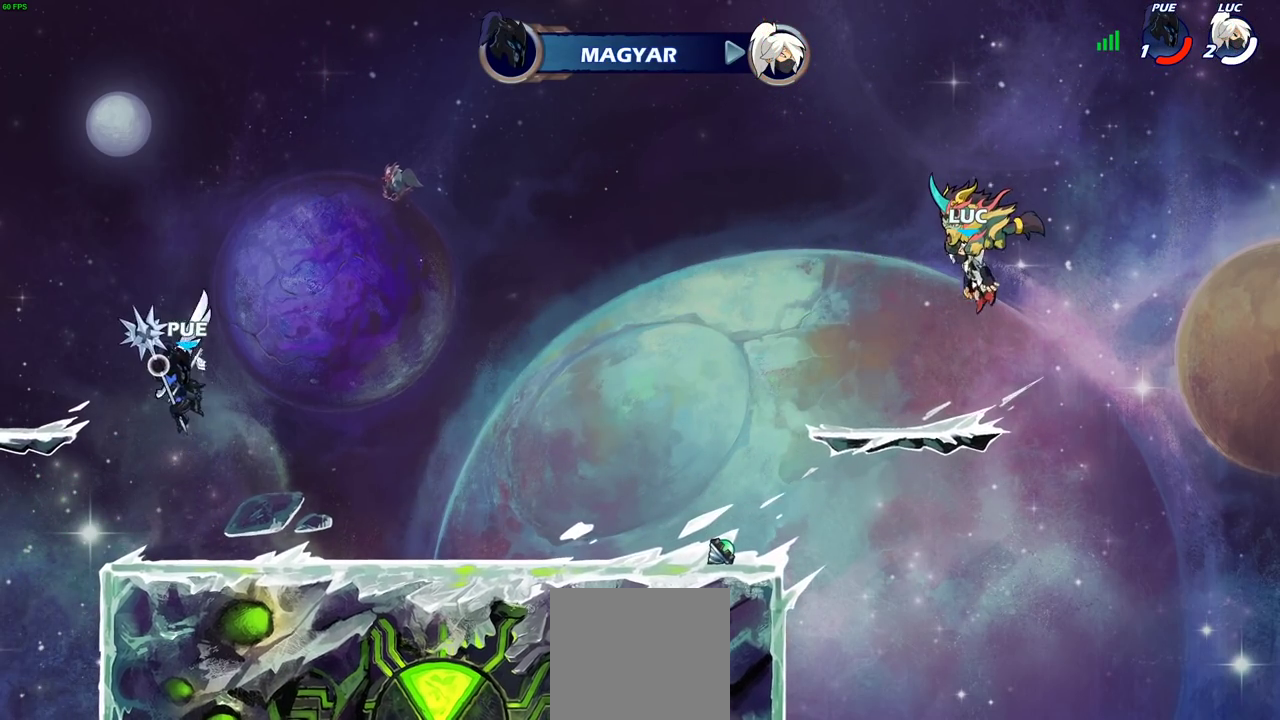
{"dt_ms": 700, "buttons": [], "left_stick": "center", "right_stick": "center", "events": []}
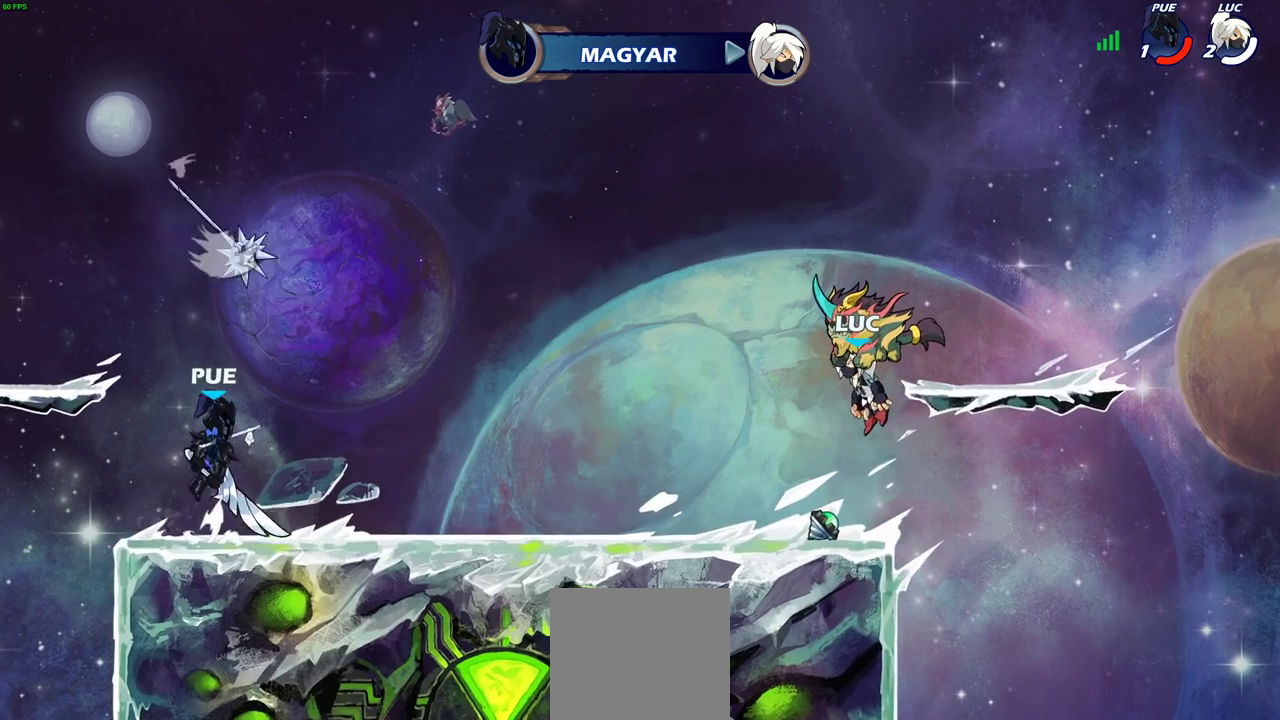
{"dt_ms": 500, "buttons": [], "left_stick": "center", "right_stick": "center", "events": []}
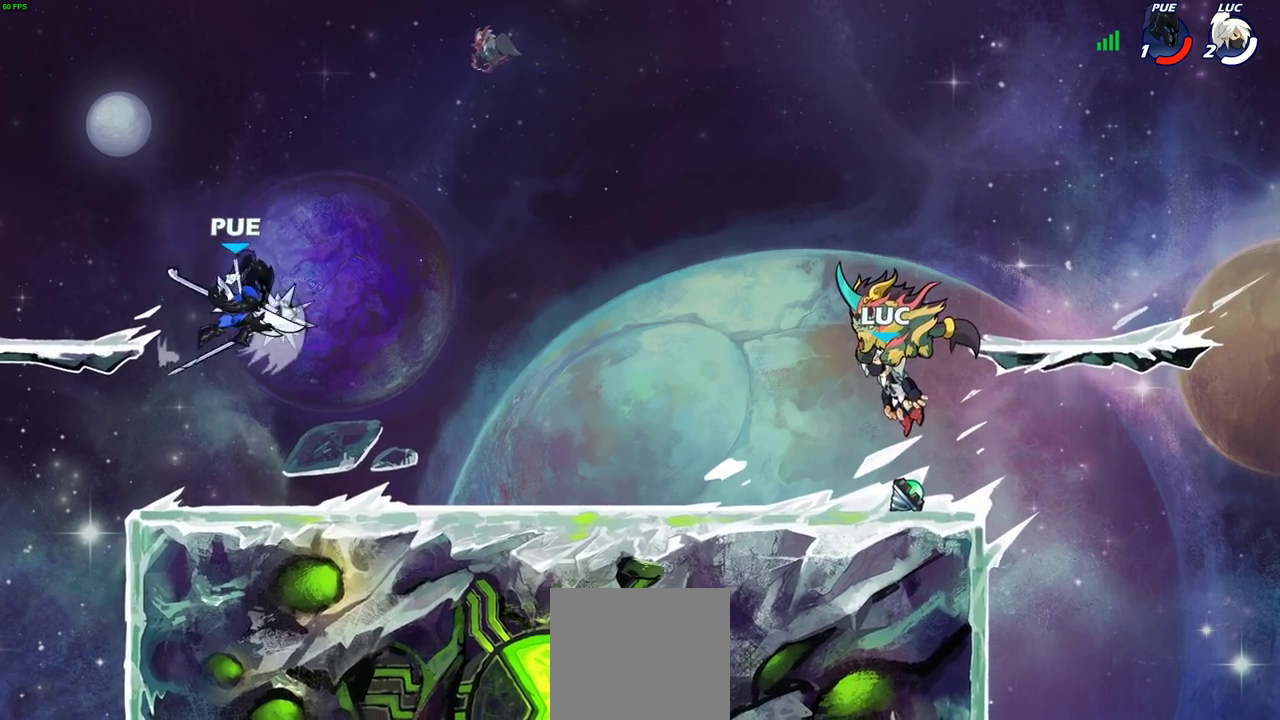
{"dt_ms": 300, "buttons": [], "left_stick": "center", "right_stick": "center", "events": []}
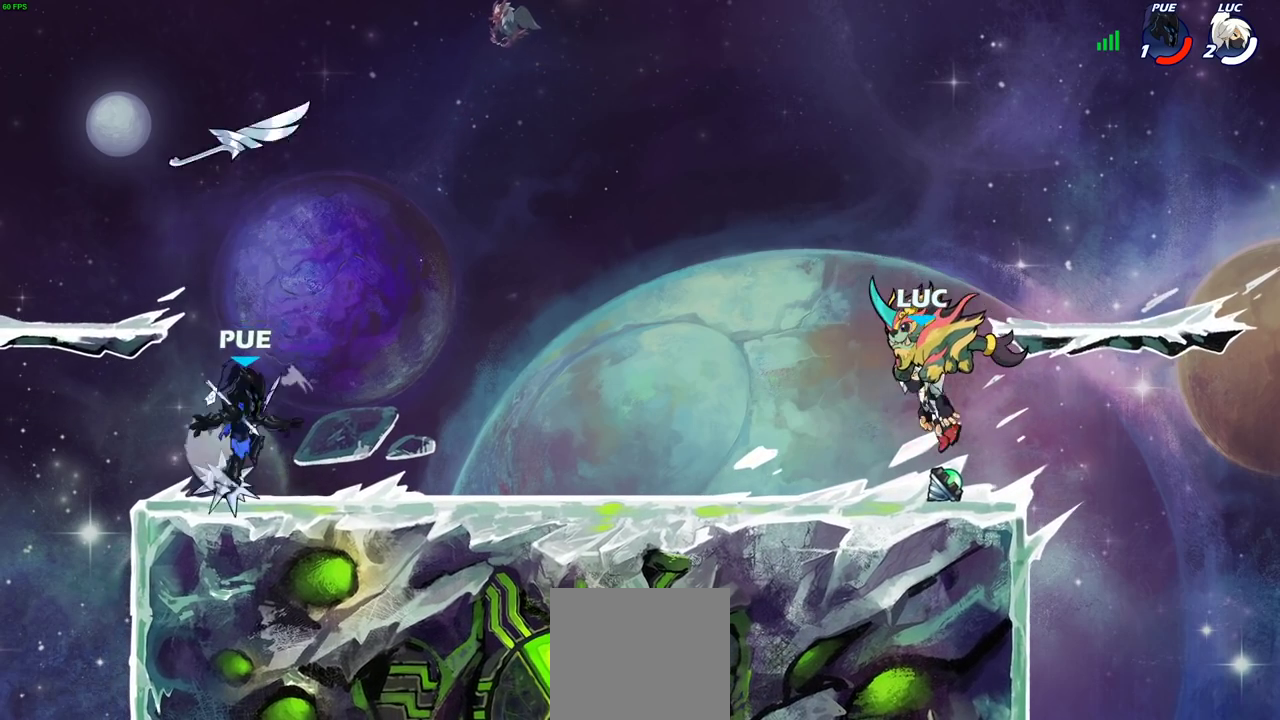
{"dt_ms": 900, "buttons": [], "left_stick": "left", "right_stick": "center", "events": [[100, "SELECT", "down"], [517, "SELECT", "up"], [600, "R1", "down"], [683, "R1", "up"], [683, "left_stick", "left"], [767, "left_stick", "up-left"], [850, "left_stick", "left"]]}
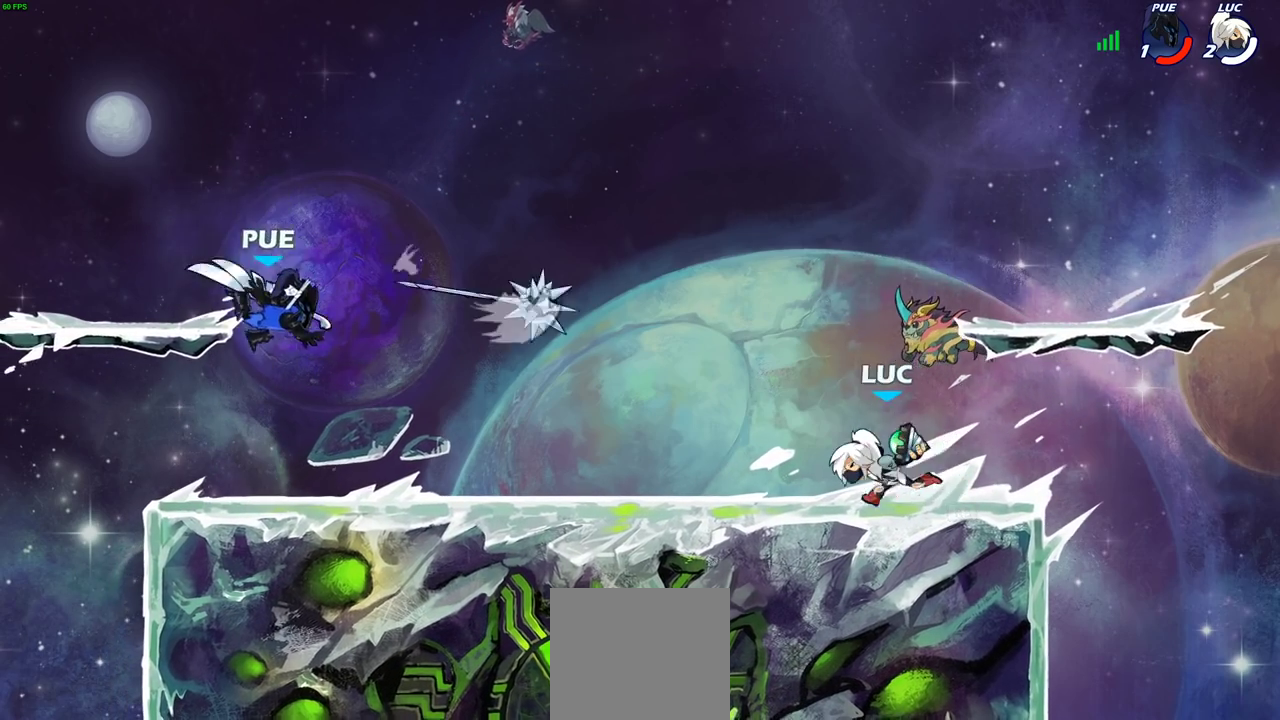
{"dt_ms": 300, "buttons": [], "left_stick": "center", "right_stick": "center", "events": [[17, "R2", "down"], [83, "CIRCLE", "down"], [133, "R2", "up"], [133, "left_stick", "center"], [150, "CIRCLE", "up"]]}
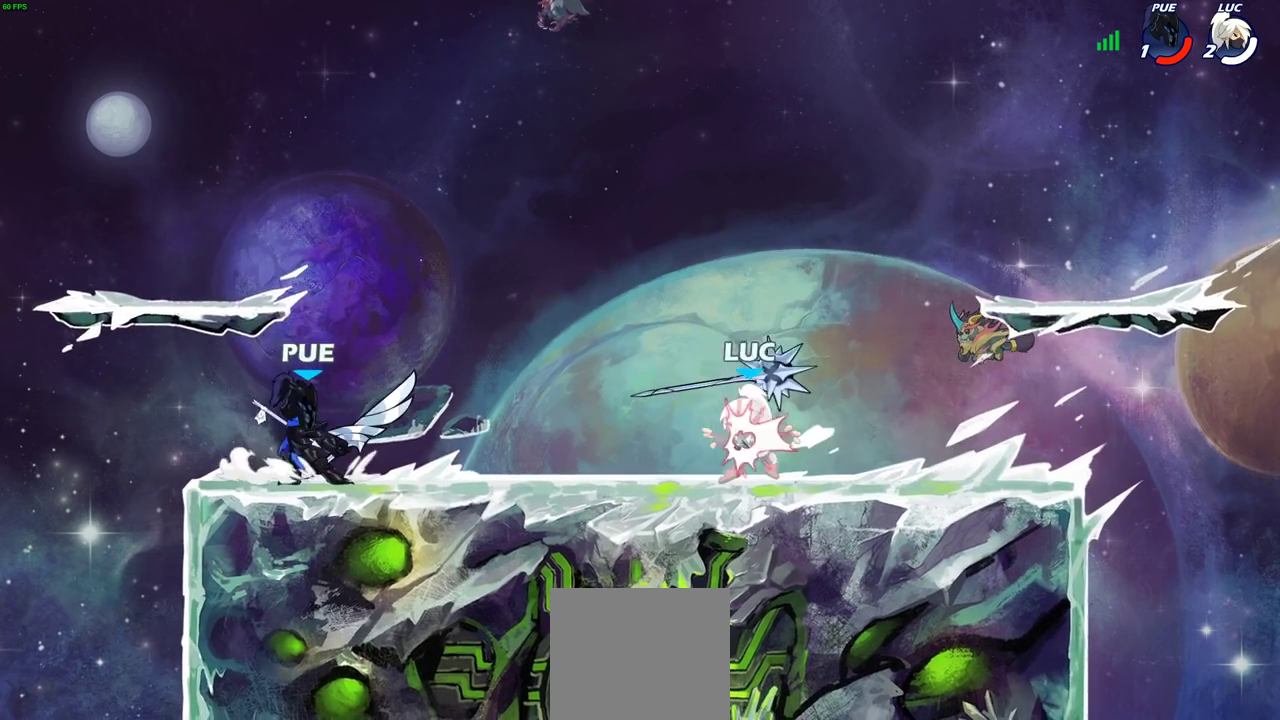
{"dt_ms": 400, "buttons": [], "left_stick": "right", "right_stick": "center", "events": [[217, "left_stick", "right"]]}
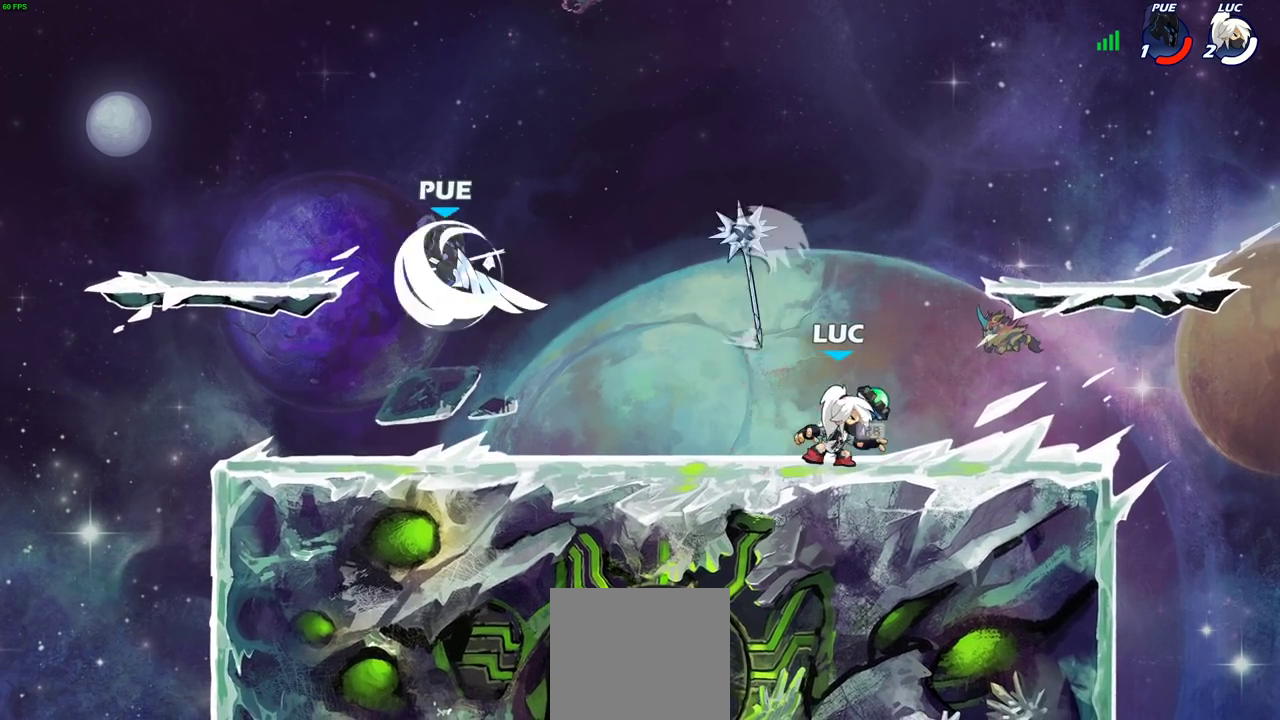
{"dt_ms": 600, "buttons": [], "left_stick": "center", "right_stick": "center", "events": [[133, "R1", "down"], [250, "R1", "up"], [350, "left_stick", "left"], [483, "left_stick", "center"], [500, "CIRCLE", "down"], [550, "CIRCLE", "up"]]}
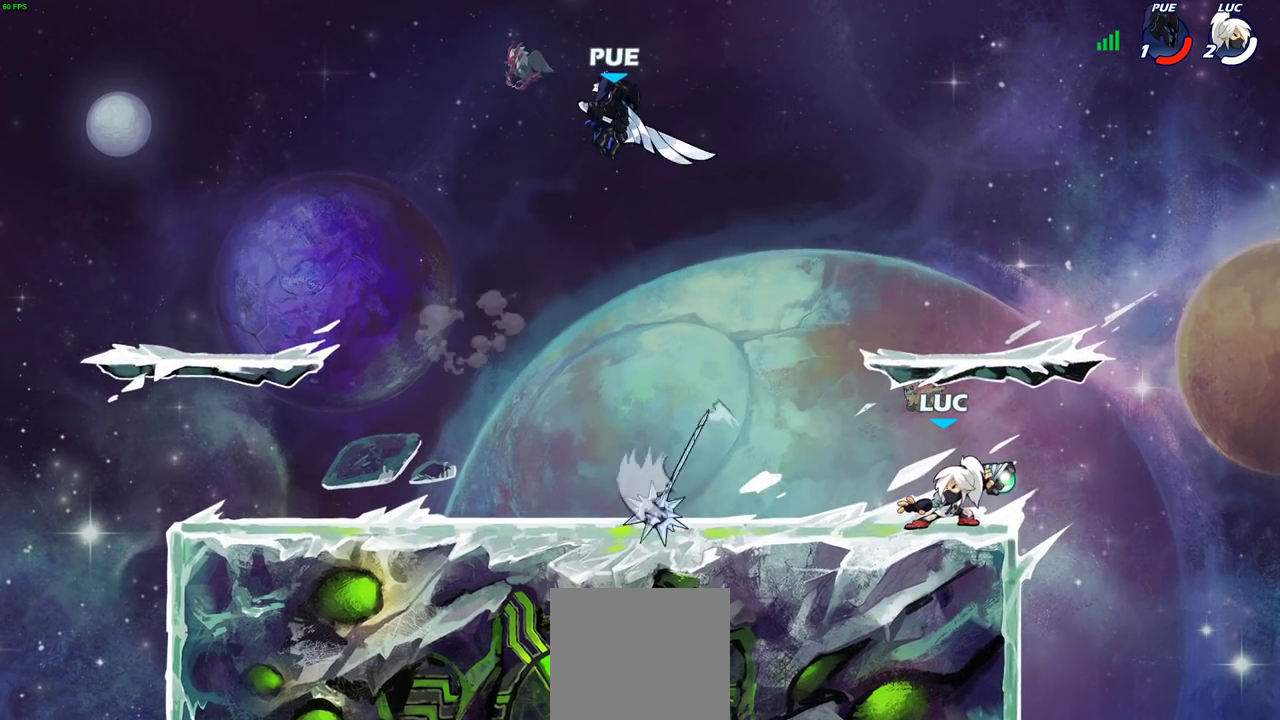
{"dt_ms": 500, "buttons": [], "left_stick": "up-left", "right_stick": "center", "events": [[417, "left_stick", "up-left"]]}
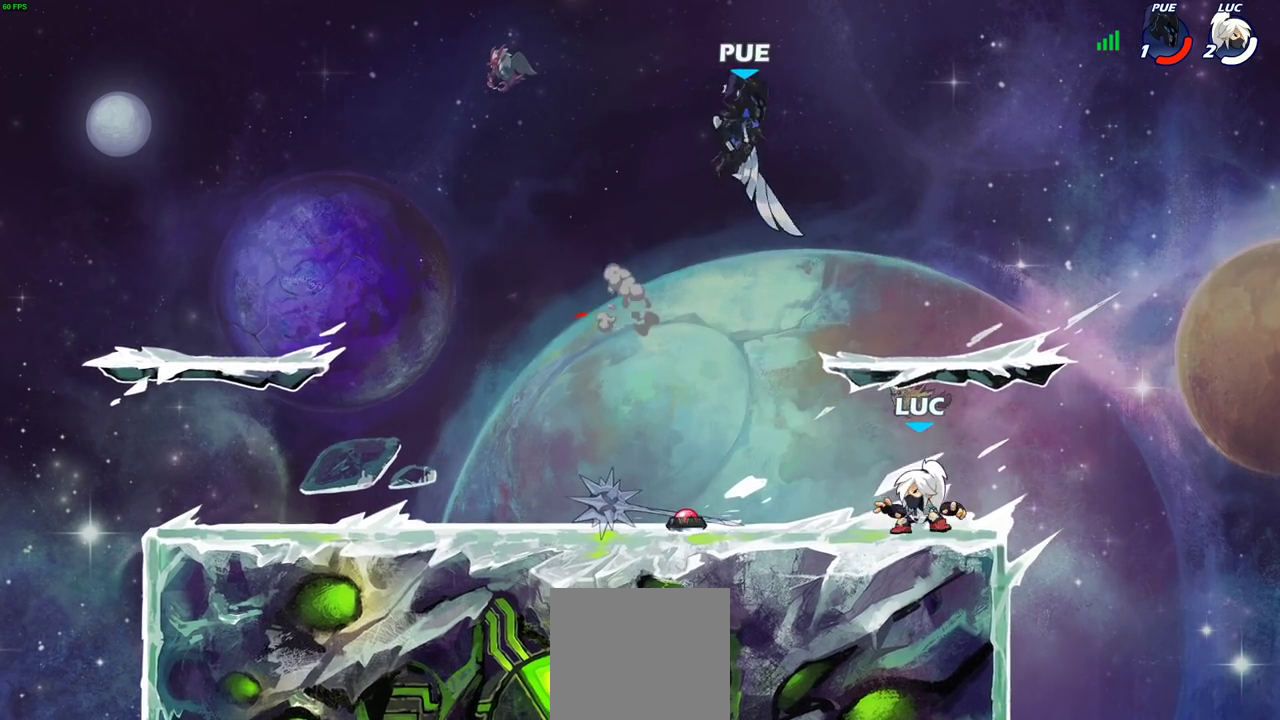
{"dt_ms": 500, "buttons": [], "left_stick": "center", "right_stick": "center", "events": [[17, "left_stick", "left"], [50, "R2", "down"], [83, "CROSS", "down"], [100, "left_stick", "up"], [167, "CROSS", "up"], [167, "left_stick", "up-right"], [183, "CIRCLE", "down"], [183, "R2", "up"], [250, "left_stick", "right"], [350, "CIRCLE", "up"], [500, "left_stick", "center"]]}
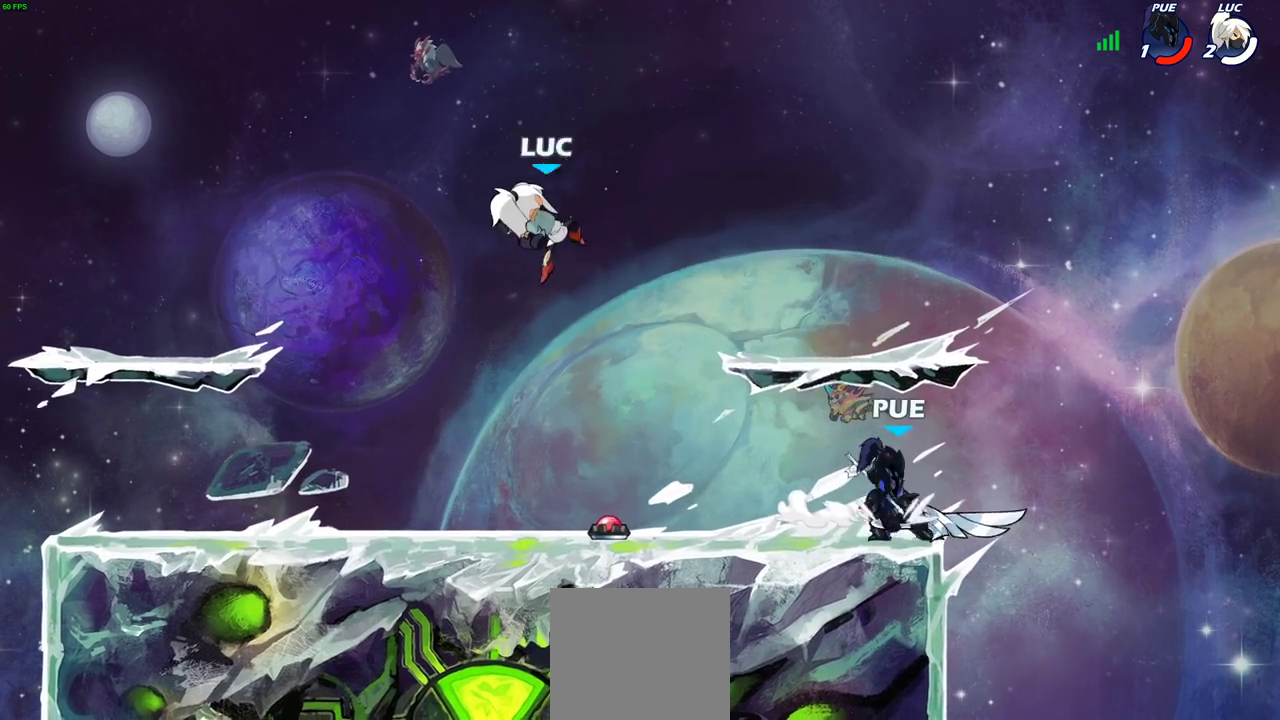
{"dt_ms": 300, "buttons": [], "left_stick": "left", "right_stick": "center", "events": [[283, "left_stick", "left"]]}
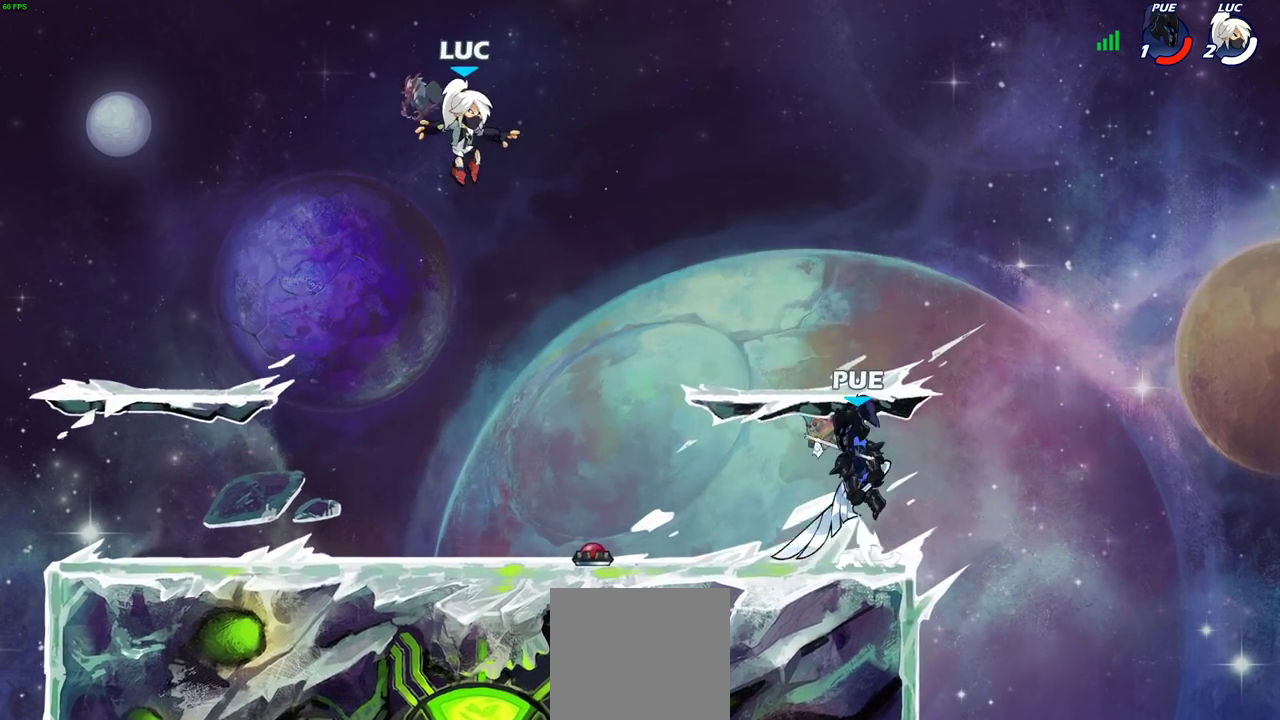
{"dt_ms": 700, "buttons": ["CIRCLE", "R2"], "left_stick": "up-right", "right_stick": "center", "events": [[50, "left_stick", "down-left"], [267, "left_stick", "left"], [400, "left_stick", "up-left"], [450, "left_stick", "up-right"], [617, "R2", "down"], [667, "CIRCLE", "down"]]}
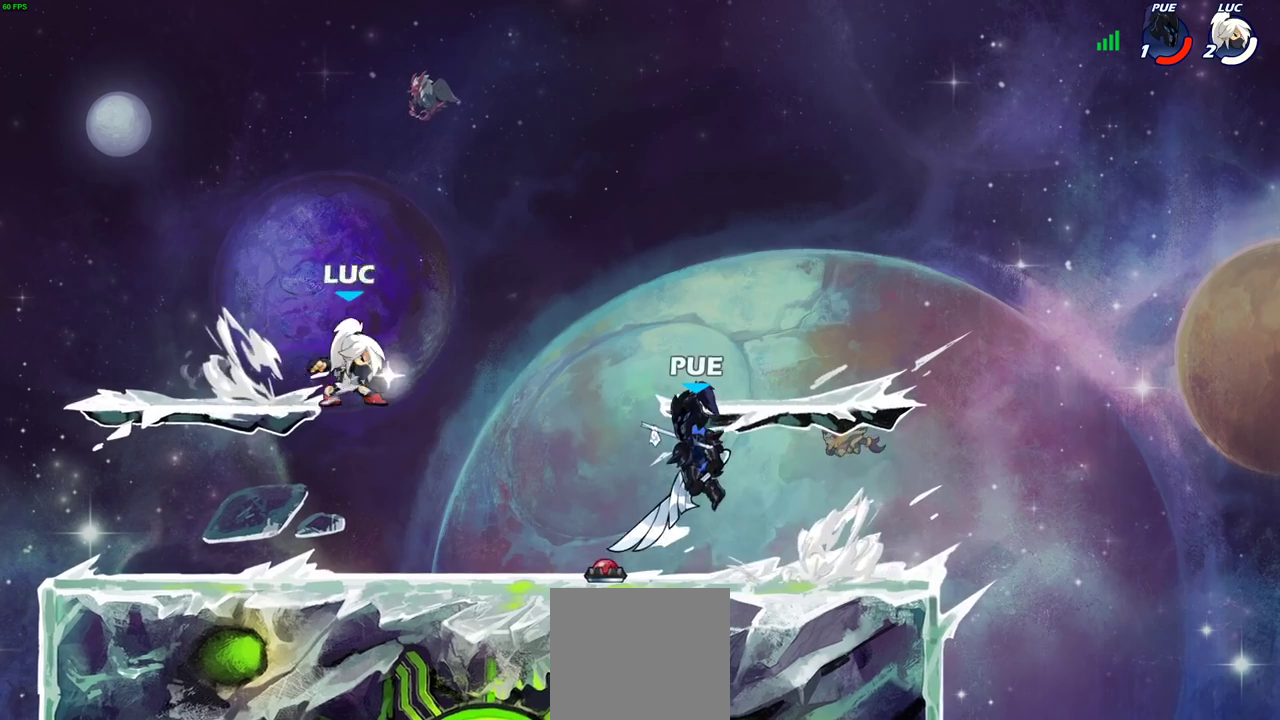
{"dt_ms": 300, "buttons": [], "left_stick": "center", "right_stick": "center", "events": [[50, "CIRCLE", "up"], [50, "R2", "up"], [83, "left_stick", "center"]]}
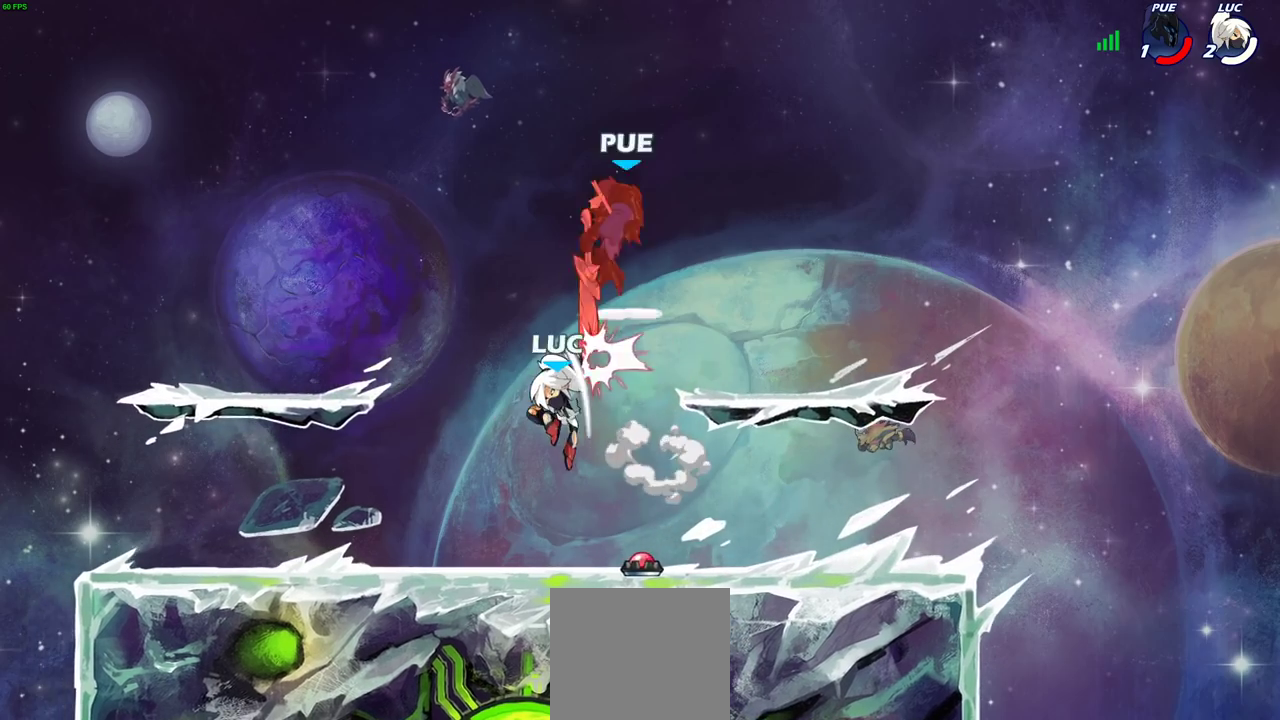
{"dt_ms": 800, "buttons": [], "left_stick": "center", "right_stick": "center", "events": [[67, "left_stick", "right"], [250, "left_stick", "center"], [350, "CROSS", "down"], [483, "CROSS", "up"]]}
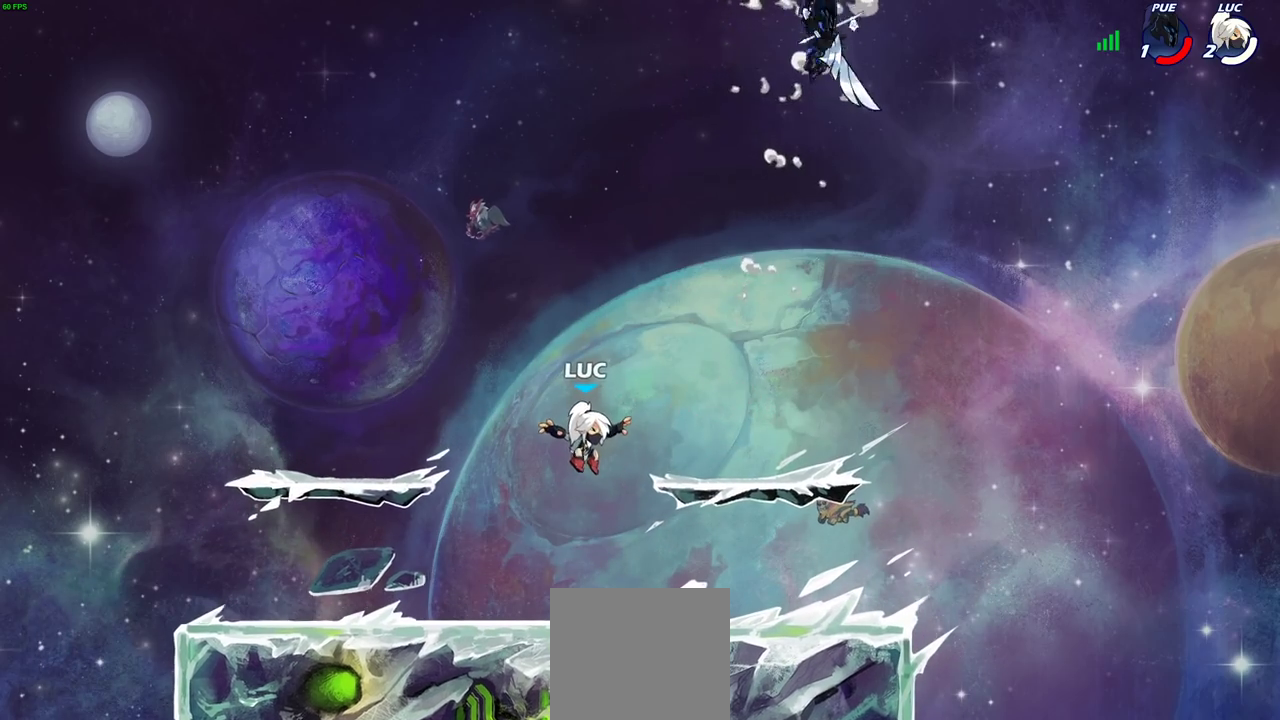
{"dt_ms": 400, "buttons": [], "left_stick": "up-left", "right_stick": "center", "events": [[133, "left_stick", "down-left"], [300, "left_stick", "left"], [350, "left_stick", "up-left"]]}
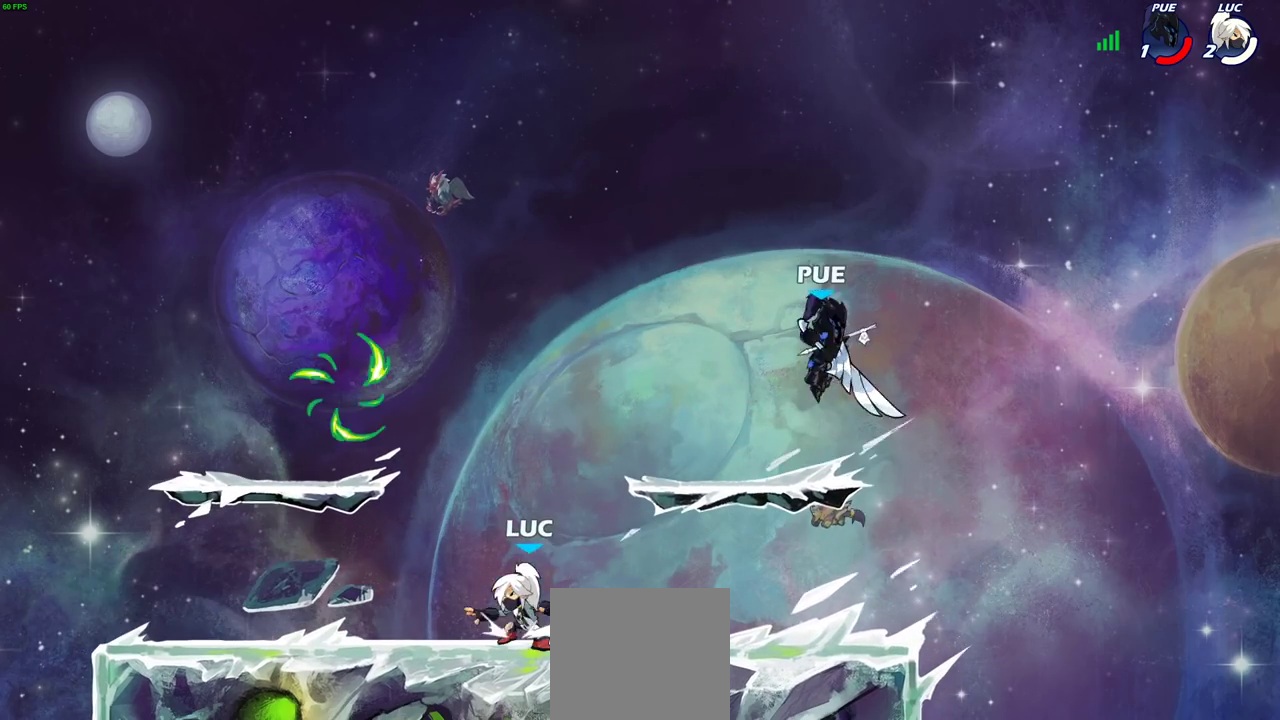
{"dt_ms": 300, "buttons": ["CROSS"], "left_stick": "up-left", "right_stick": "center", "events": [[217, "CROSS", "down"]]}
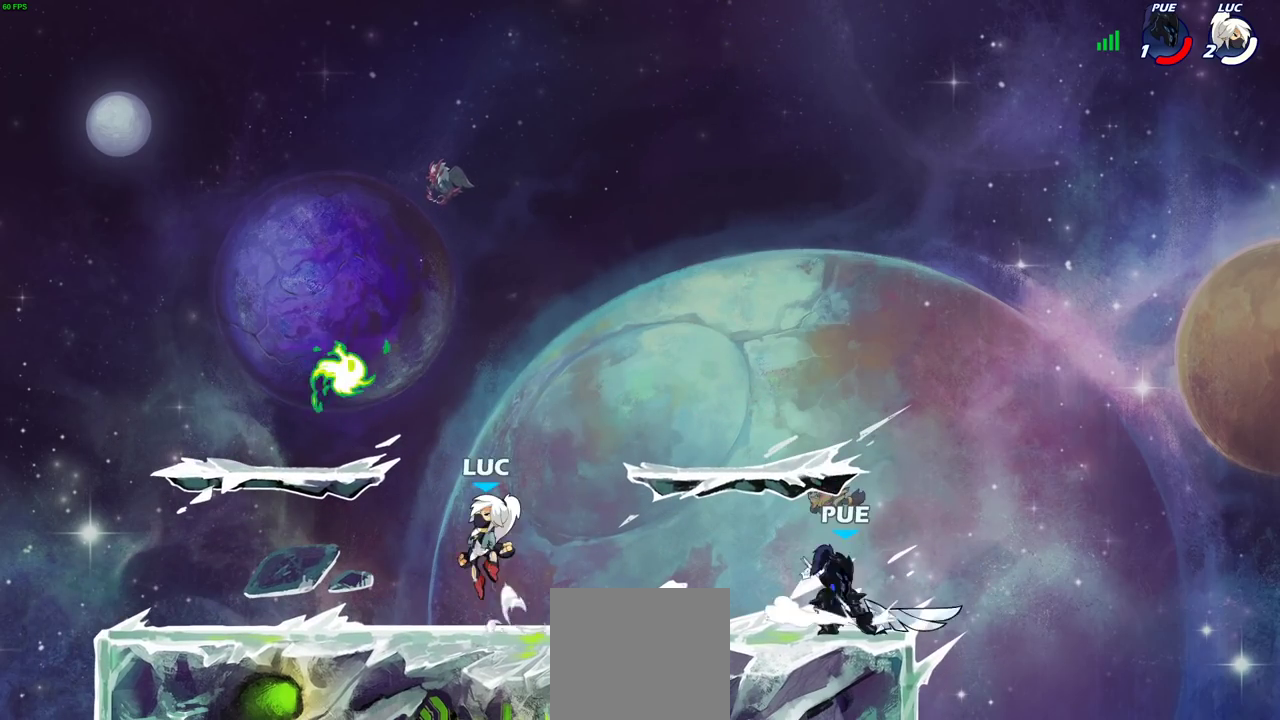
{"dt_ms": 800, "buttons": [], "left_stick": "right", "right_stick": "center", "events": [[83, "CROSS", "up"], [150, "left_stick", "down-left"], [200, "R1", "down"], [333, "R1", "up"], [350, "left_stick", "down-right"], [400, "left_stick", "right"], [550, "R2", "down"], [600, "CROSS", "down"], [717, "CROSS", "up"], [717, "R2", "up"]]}
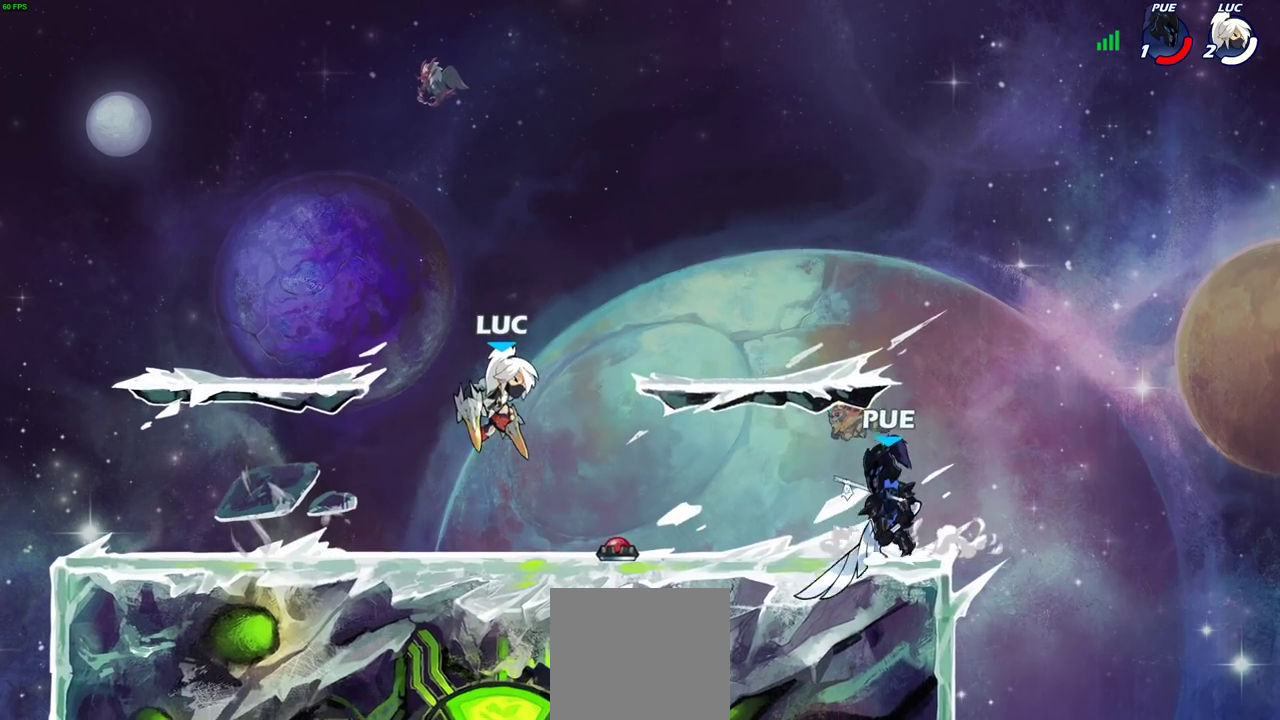
{"dt_ms": 400, "buttons": ["CIRCLE", "R2"], "left_stick": "down", "right_stick": "center"}
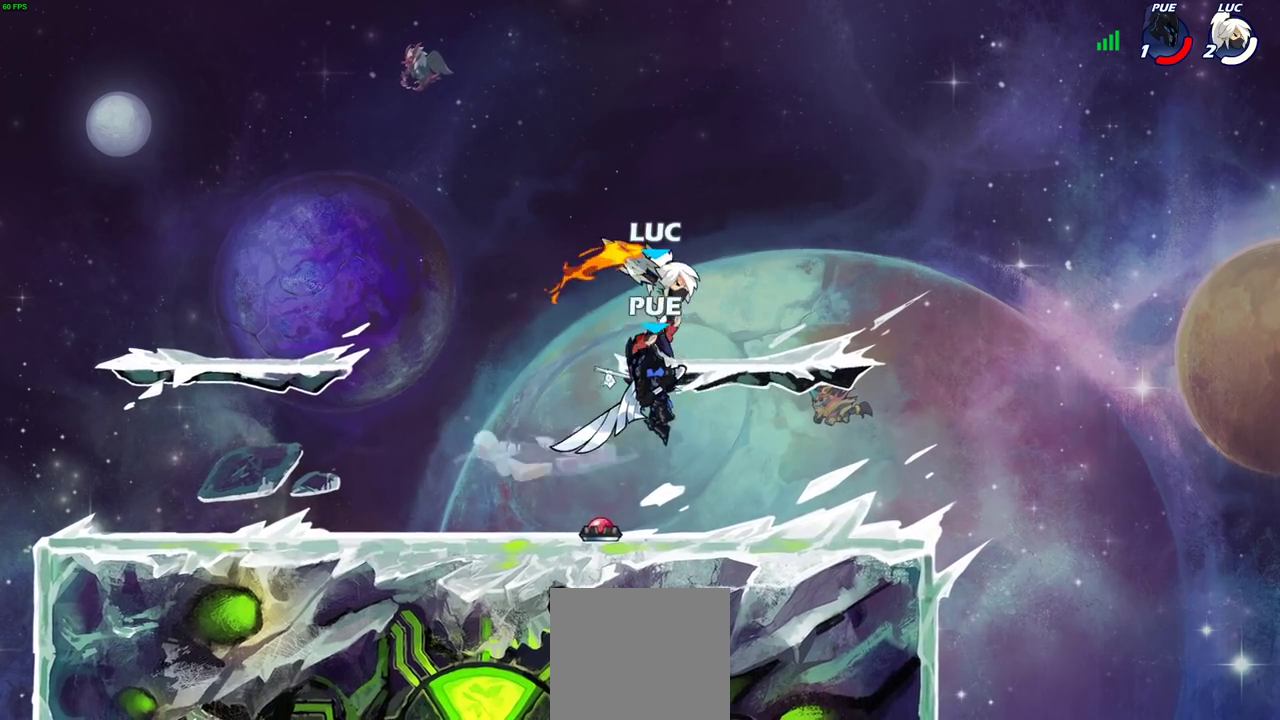
{"dt_ms": 300, "buttons": ["CIRCLE", "R2"], "left_stick": "down-left", "right_stick": "center", "events": [[67, "left_stick", "down-left"]]}
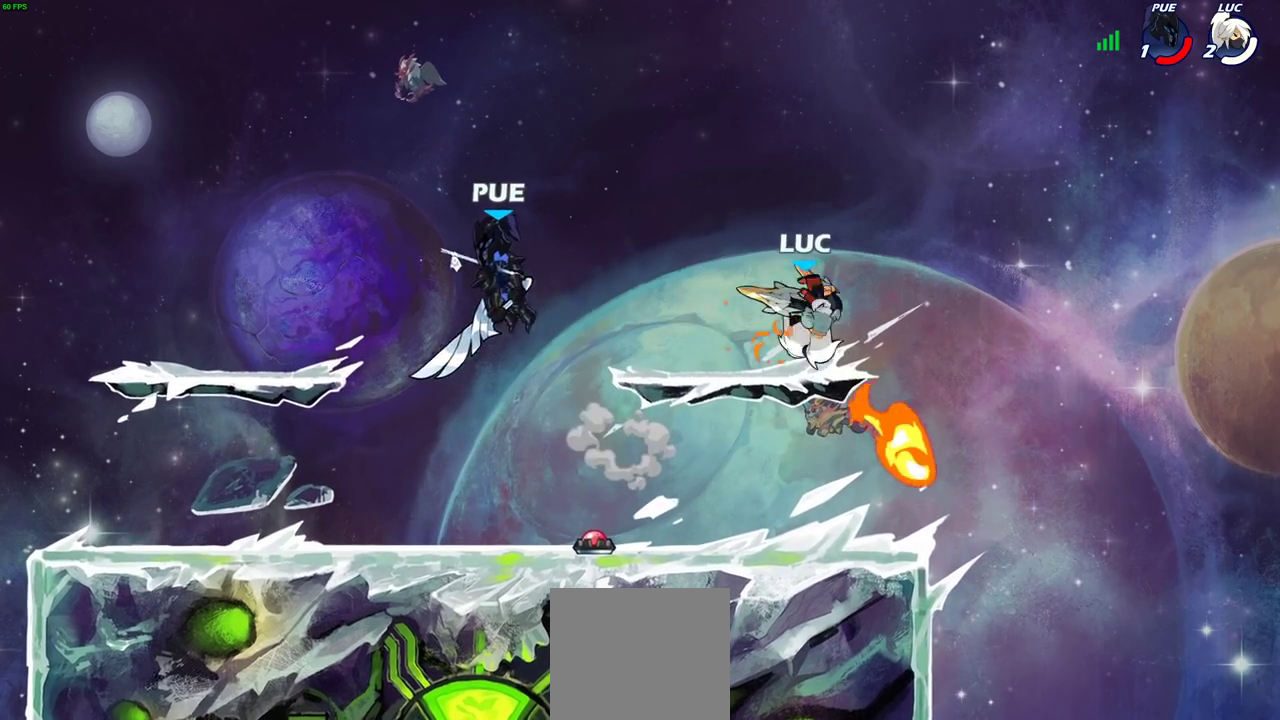
{"dt_ms": 700, "buttons": ["CROSS"], "left_stick": "up-left", "right_stick": "center", "events": [[50, "left_stick", "center"], [100, "CIRCLE", "up"], [133, "R2", "up"], [283, "left_stick", "left"], [533, "left_stick", "right"], [567, "CROSS", "down"], [600, "left_stick", "up-left"]]}
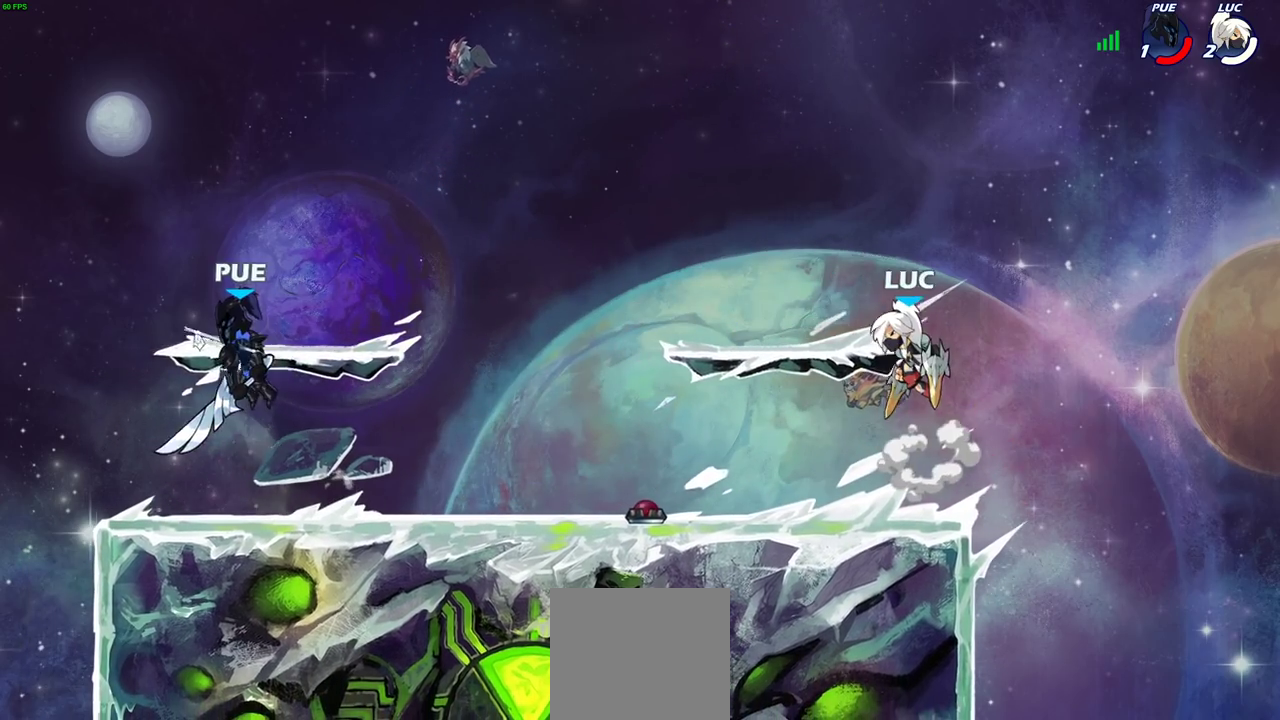
{"dt_ms": 500, "buttons": ["R2"], "left_stick": "down-left", "right_stick": "center", "events": [[50, "CROSS", "up"], [167, "left_stick", "down"], [300, "left_stick", "up-left"], [383, "left_stick", "left"], [433, "left_stick", "down-left"], [500, "R2", "down"]]}